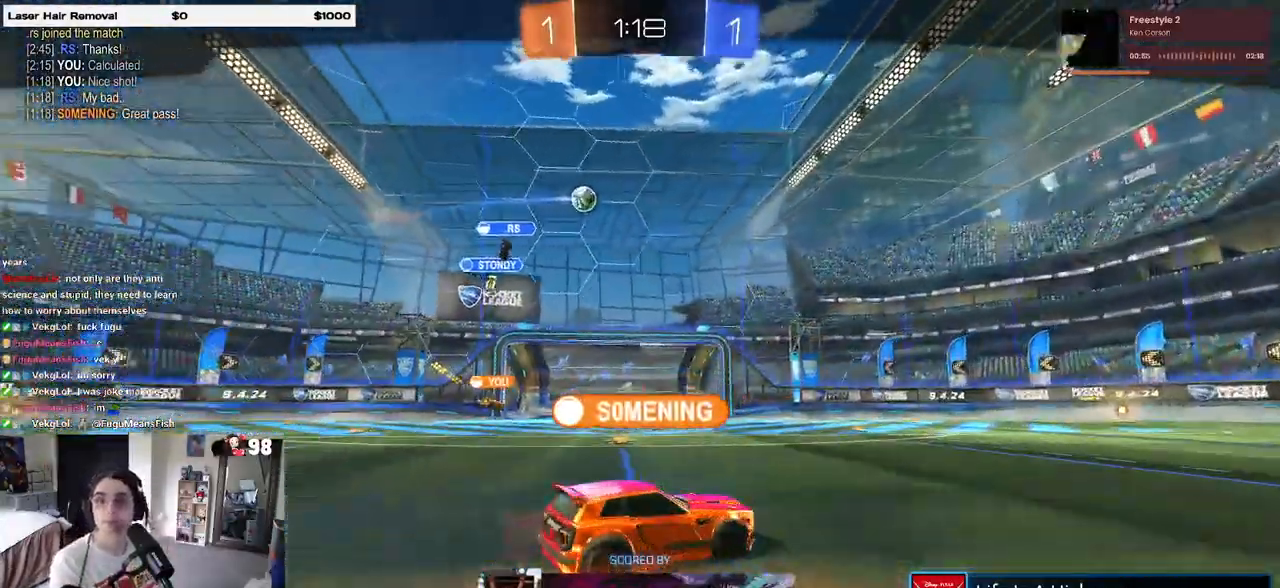
Gameplay with a controller (PlayStation layout); each line is a JSON object with the inputs held at the frame after it. "events" lists button and stick changes between this image and that frame as [ms after this image, input, new state], when the widget could be followed in between.
{"buttons": ["CROSS"], "left_stick": "center", "right_stick": "center", "events": [[250, "CROSS", "down"]]}
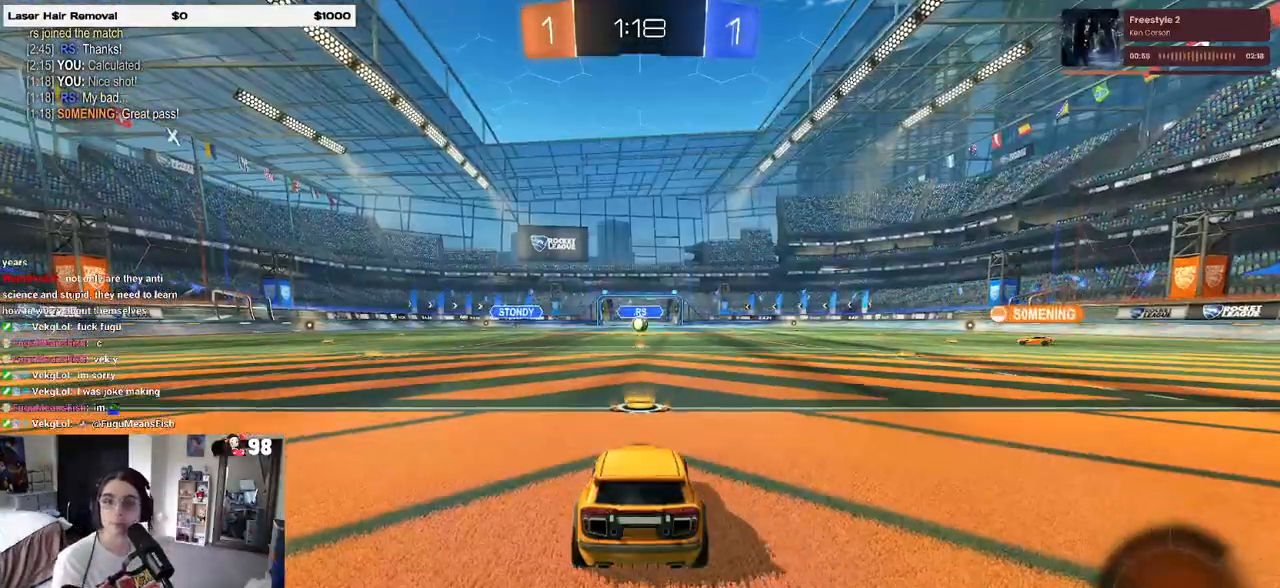
{"buttons": ["CROSS"], "left_stick": "center", "right_stick": "center", "events": [[300, "CROSS", "up"], [317, "CROSS", "down"]]}
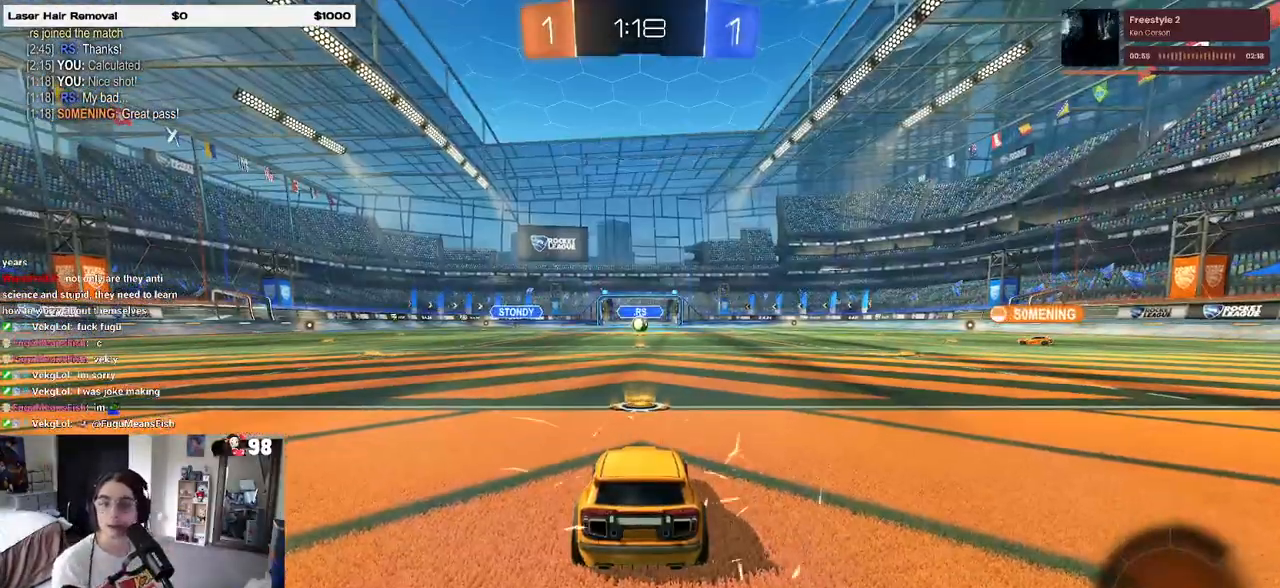
{"buttons": [], "left_stick": "center", "right_stick": "center", "events": [[67, "CROSS", "up"], [183, "CROSS", "down"], [350, "CROSS", "up"]]}
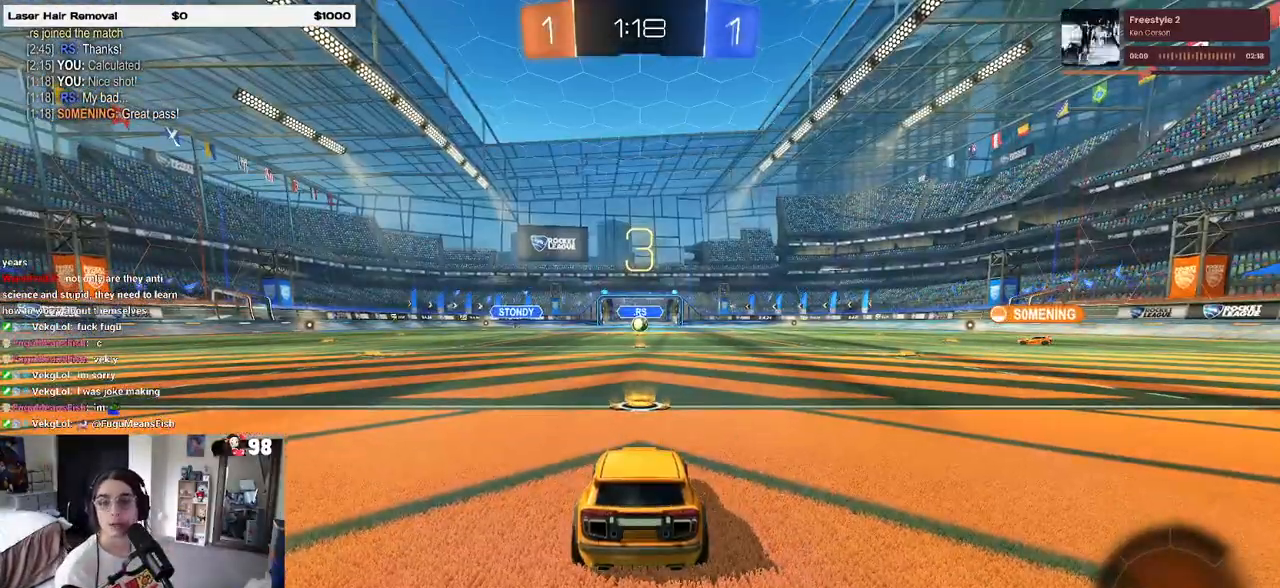
{"buttons": [], "left_stick": "center", "right_stick": "center", "events": []}
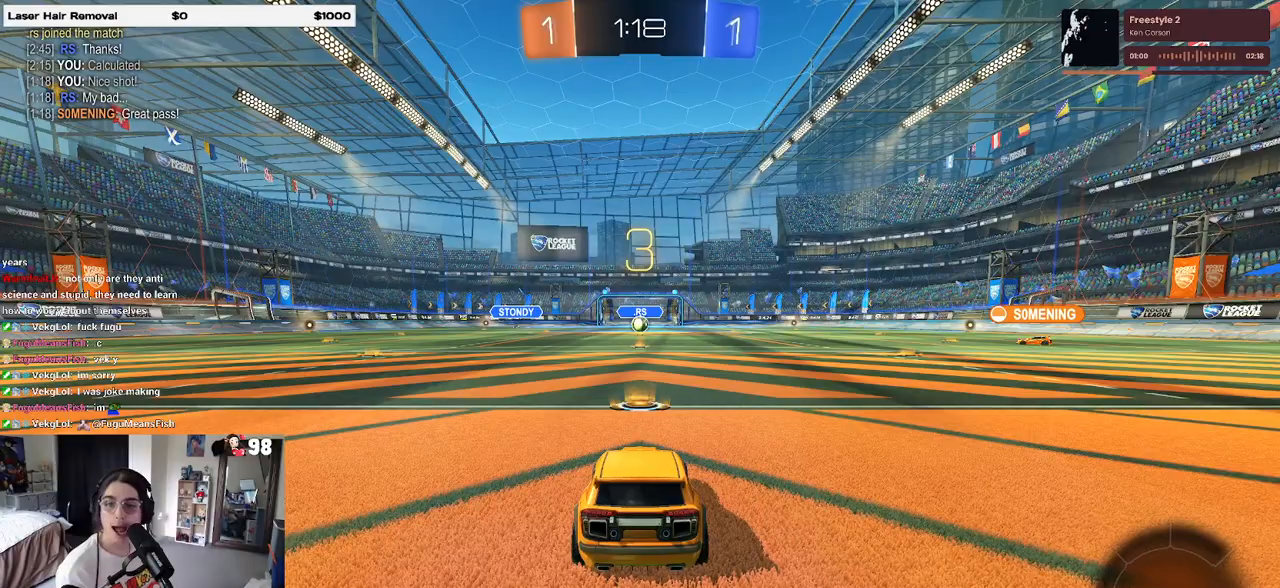
{"buttons": [], "left_stick": "center", "right_stick": "center", "events": []}
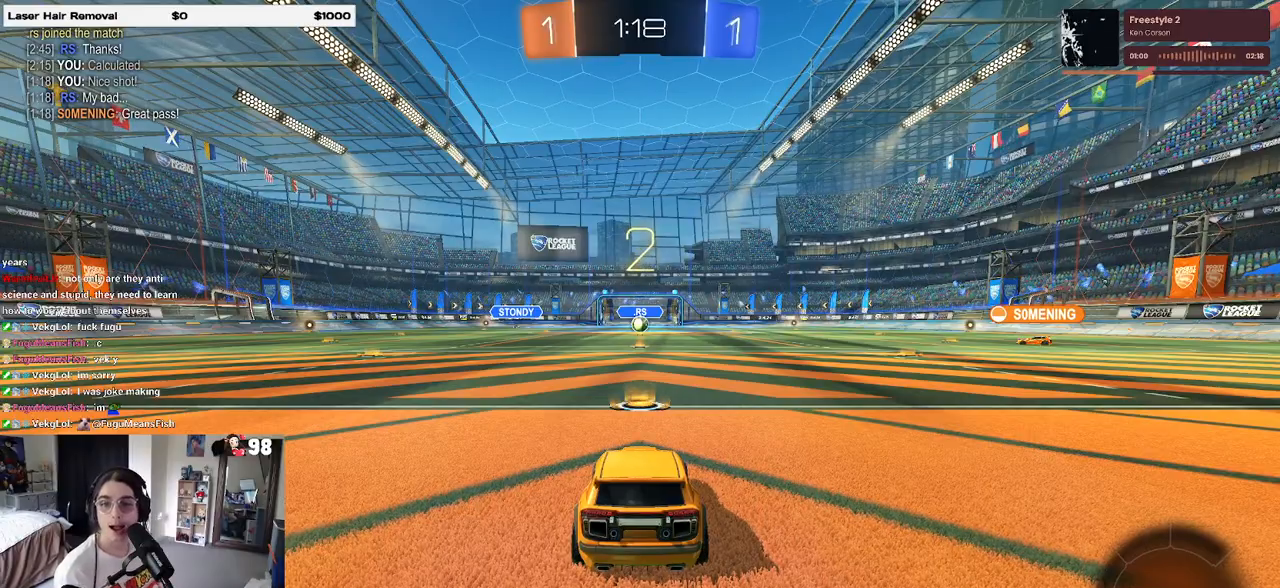
{"buttons": ["R2"], "left_stick": "center", "right_stick": "center", "events": [[500, "R2", "down"]]}
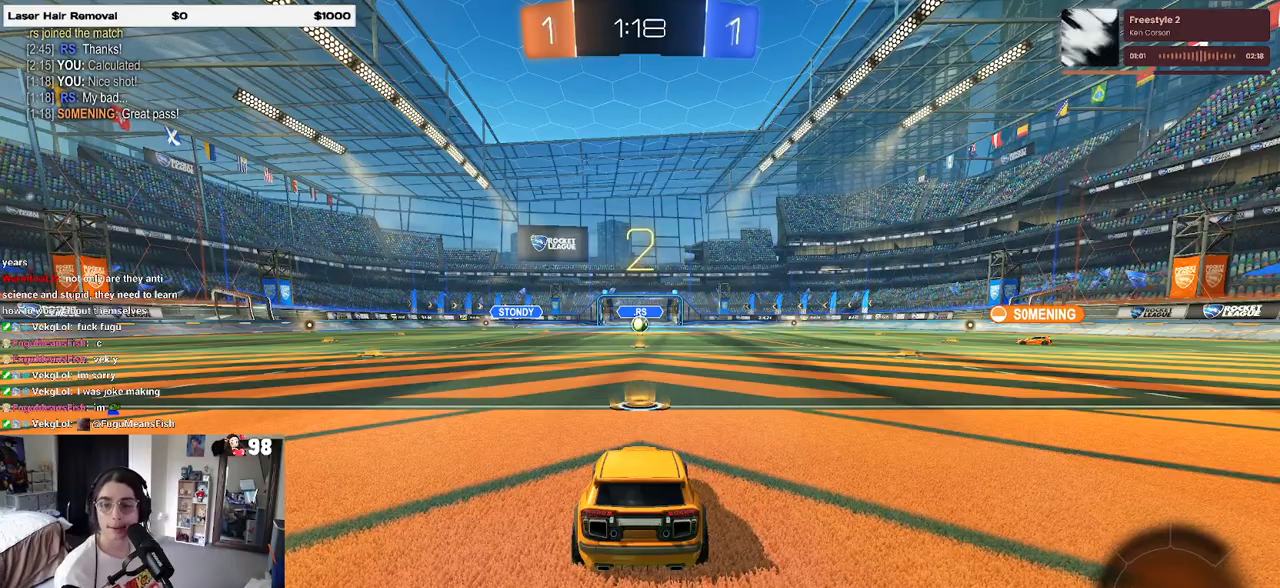
{"buttons": ["R2"], "left_stick": "center", "right_stick": "center", "events": []}
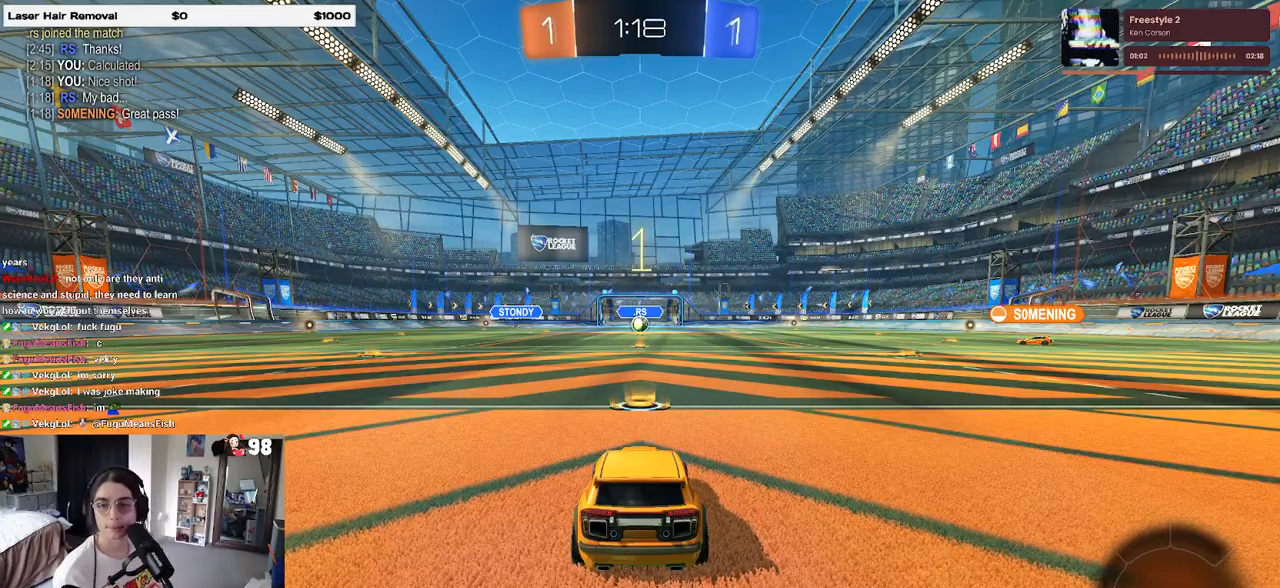
{"buttons": ["R2"], "left_stick": "center", "right_stick": "center", "events": []}
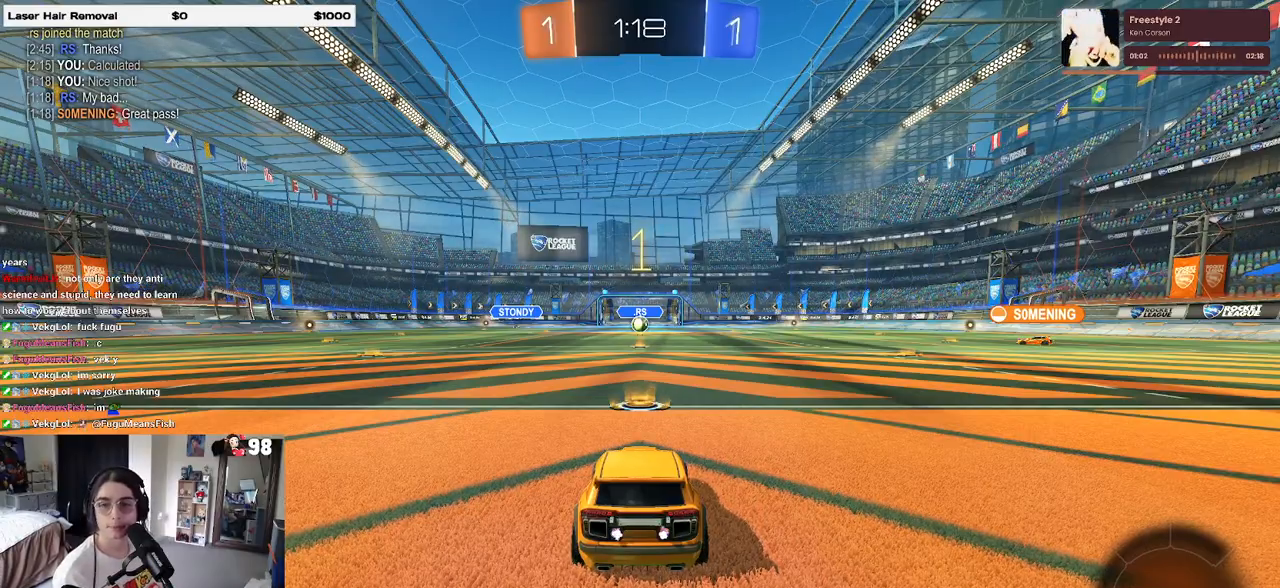
{"buttons": ["R1", "R2"], "left_stick": "center", "right_stick": "center", "events": [[200, "R1", "down"]]}
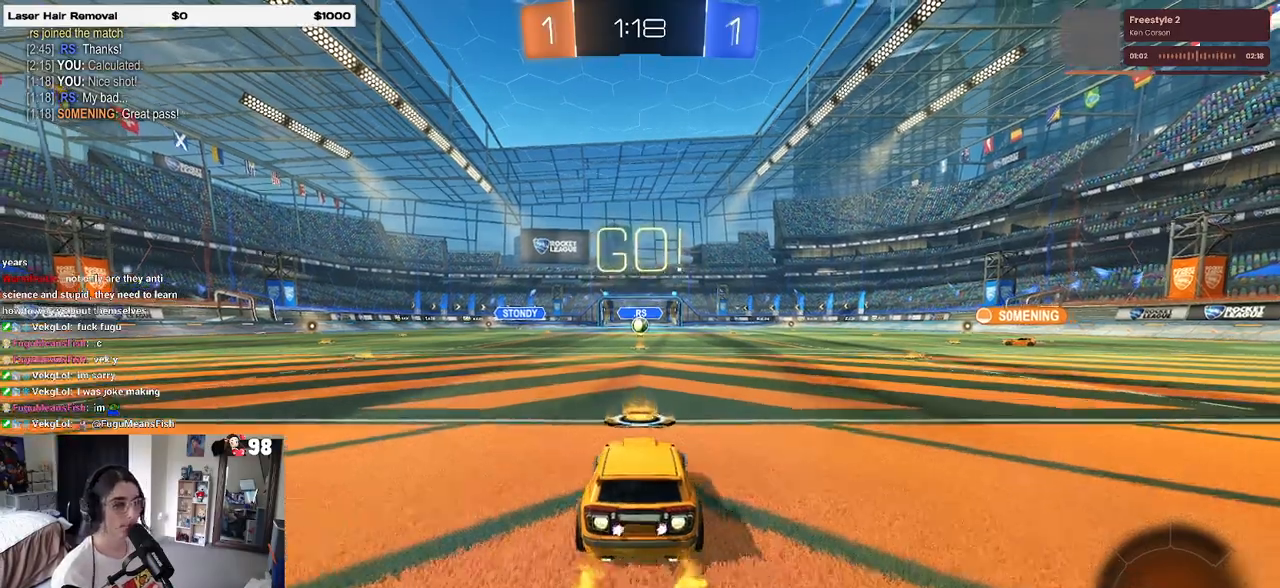
{"buttons": ["SQUARE", "R1", "R2"], "left_stick": "down", "right_stick": "center", "events": [[17, "left_stick", "right"], [117, "CROSS", "down"], [183, "left_stick", "up-left"], [217, "CROSS", "up"], [267, "CROSS", "down"], [317, "SQUARE", "down"], [333, "left_stick", "down"], [350, "CROSS", "up"]]}
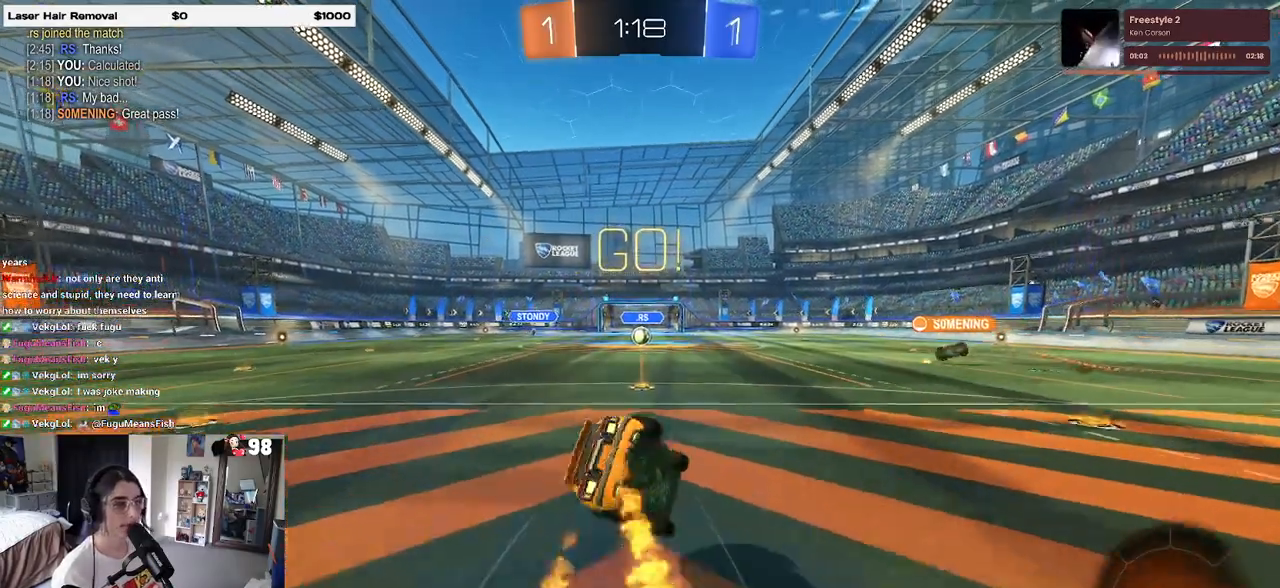
{"buttons": ["SQUARE", "R2"], "left_stick": "down-left", "right_stick": "center", "events": [[17, "R1", "up"], [67, "left_stick", "down-left"]]}
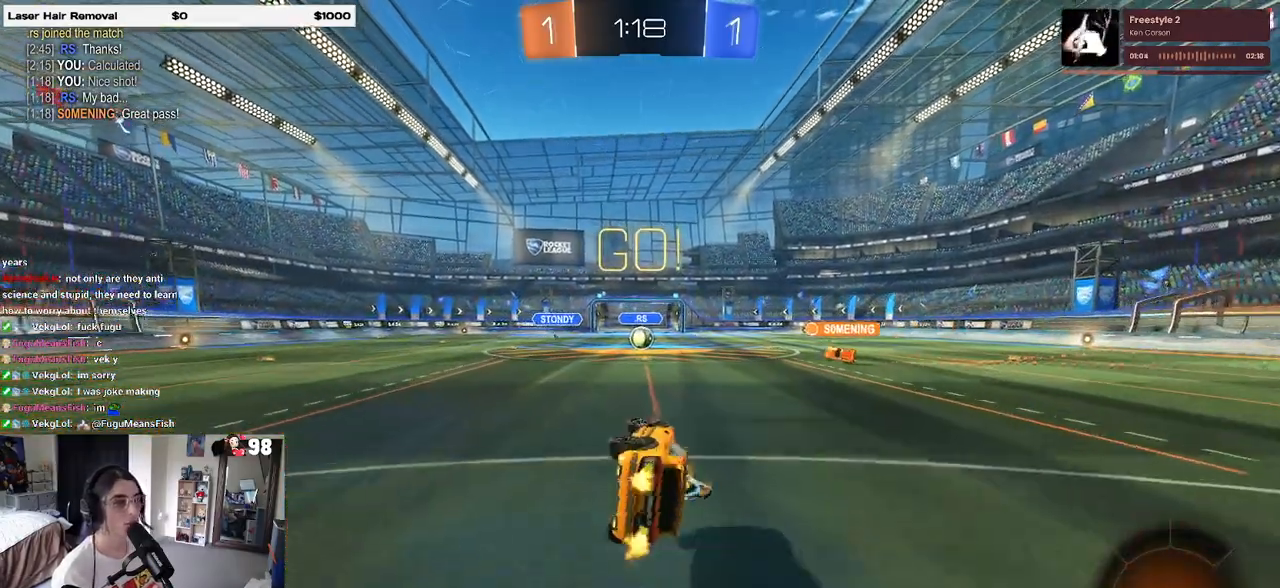
{"buttons": ["R2"], "left_stick": "center", "right_stick": "center", "events": [[233, "SQUARE", "up"], [233, "left_stick", "center"]]}
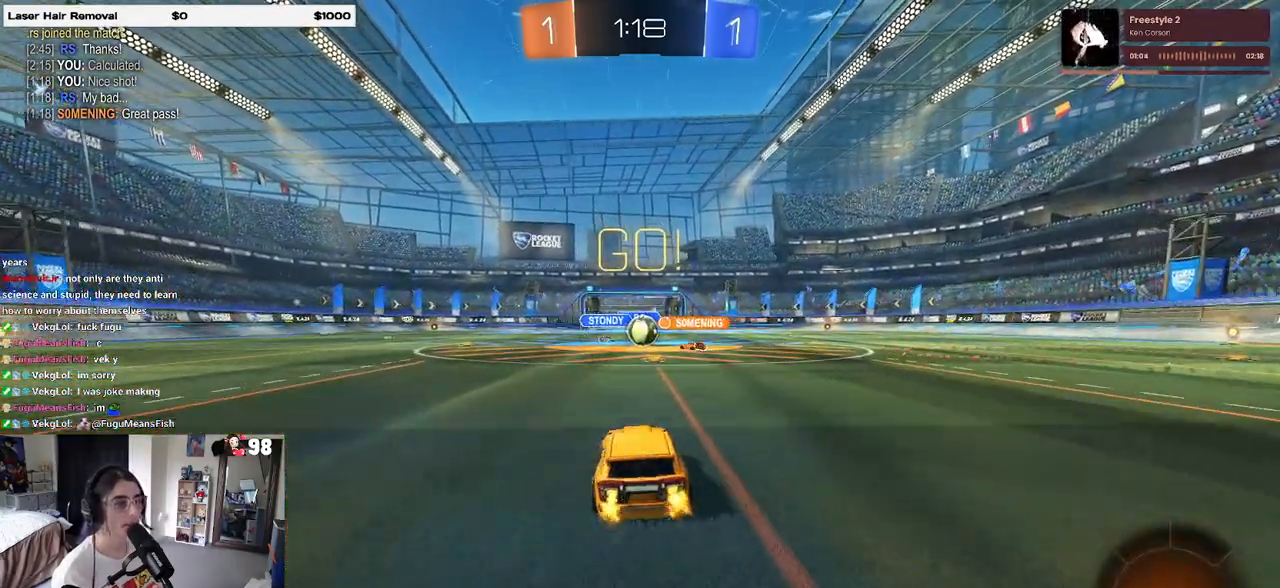
{"buttons": ["SQUARE", "R2"], "left_stick": "left", "right_stick": "center", "events": [[217, "left_stick", "right"], [367, "left_stick", "left"], [483, "SQUARE", "down"]]}
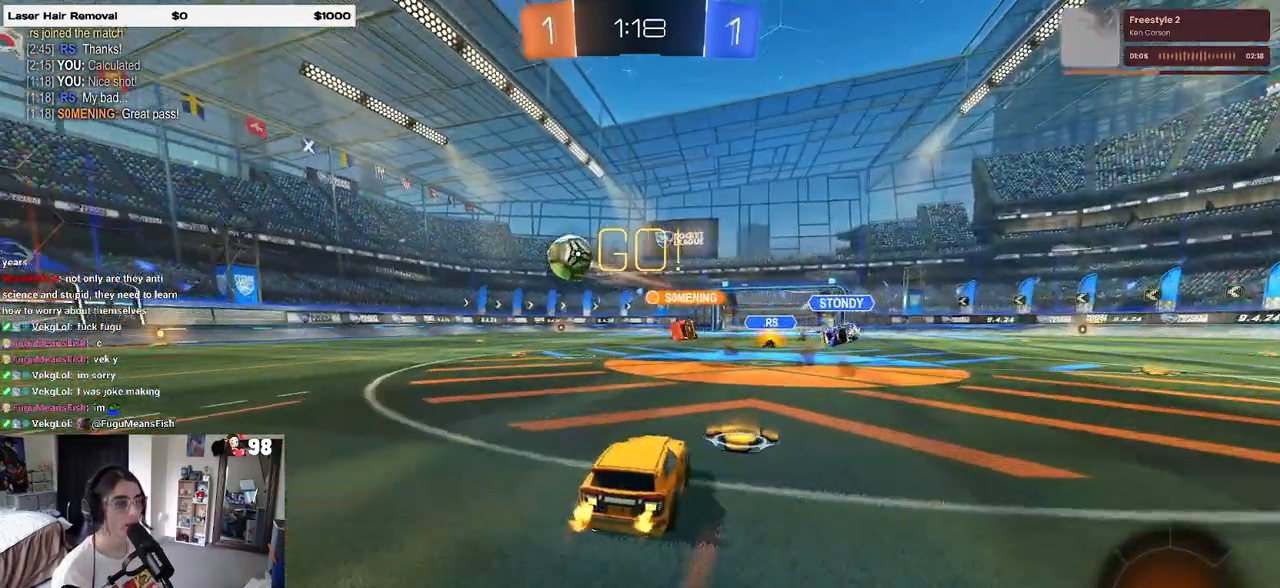
{"buttons": ["R2"], "left_stick": "left", "right_stick": "center", "events": [[100, "SQUARE", "up"]]}
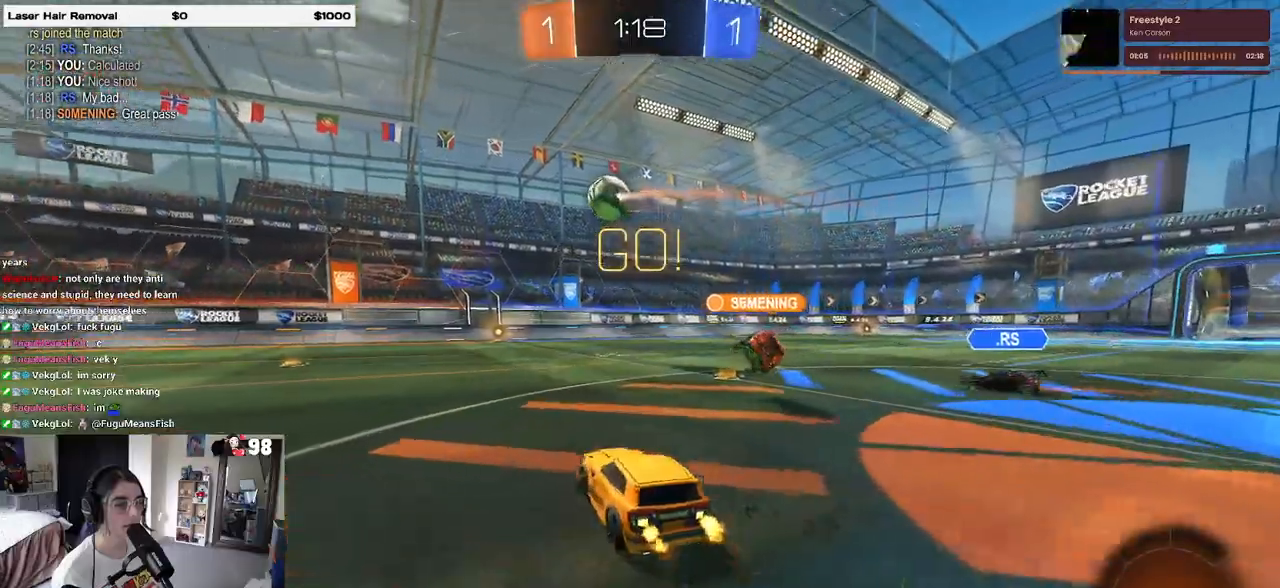
{"buttons": ["R2"], "left_stick": "left", "right_stick": "center", "events": []}
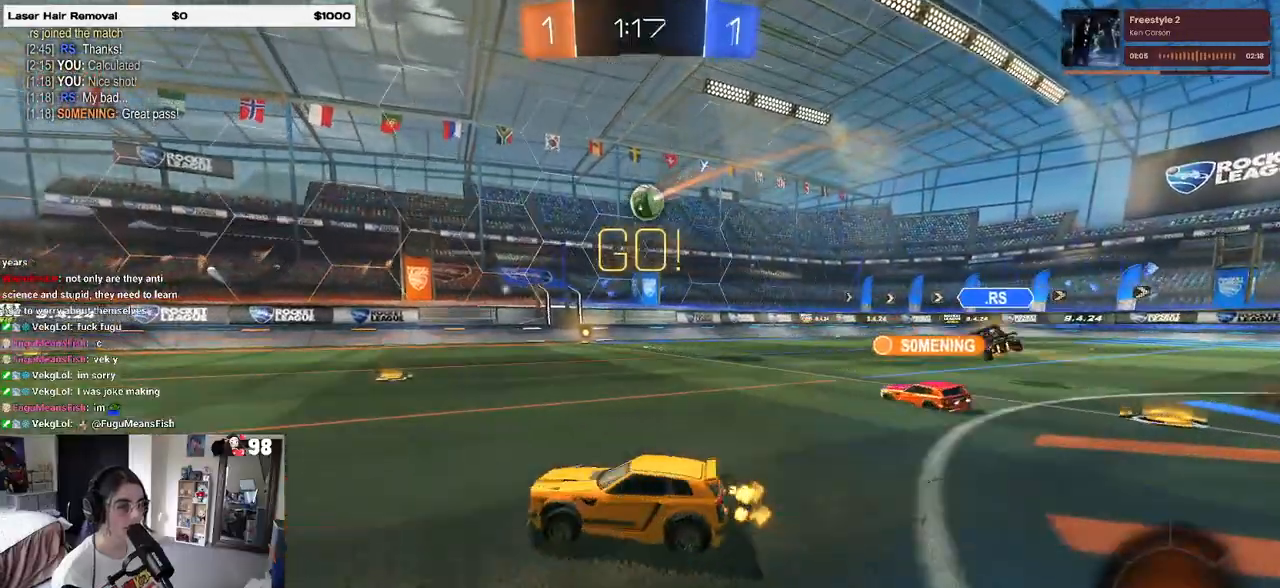
{"buttons": ["R2"], "left_stick": "left", "right_stick": "center", "events": [[83, "left_stick", "center"], [267, "SQUARE", "down"], [383, "SQUARE", "up"], [383, "left_stick", "left"]]}
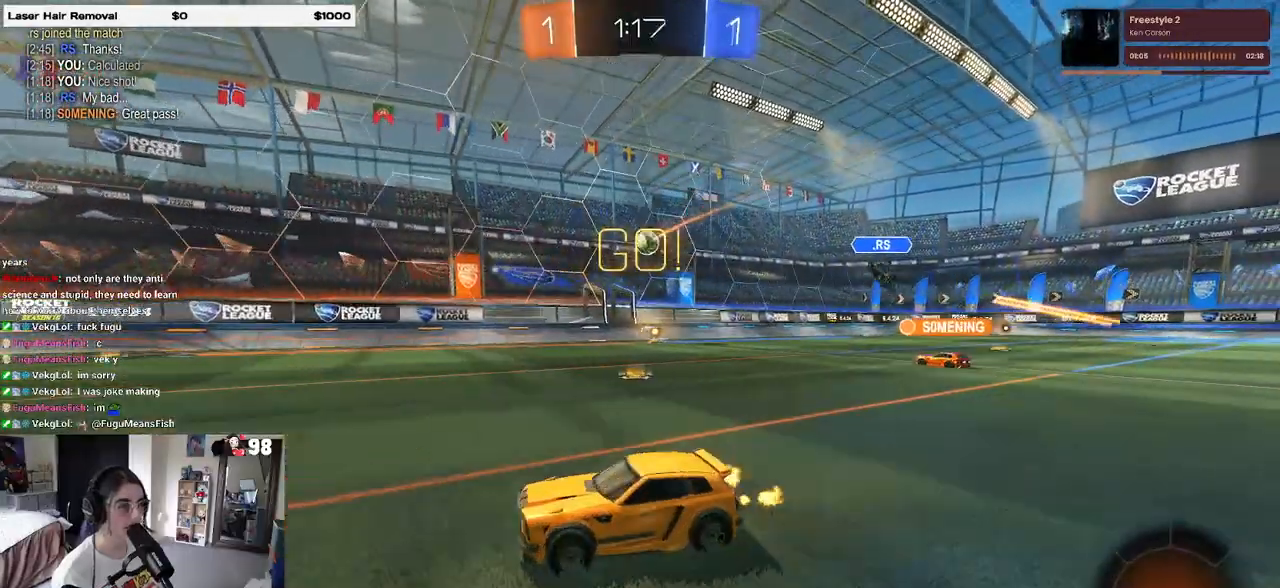
{"buttons": ["R2"], "left_stick": "center", "right_stick": "center", "events": [[67, "left_stick", "center"]]}
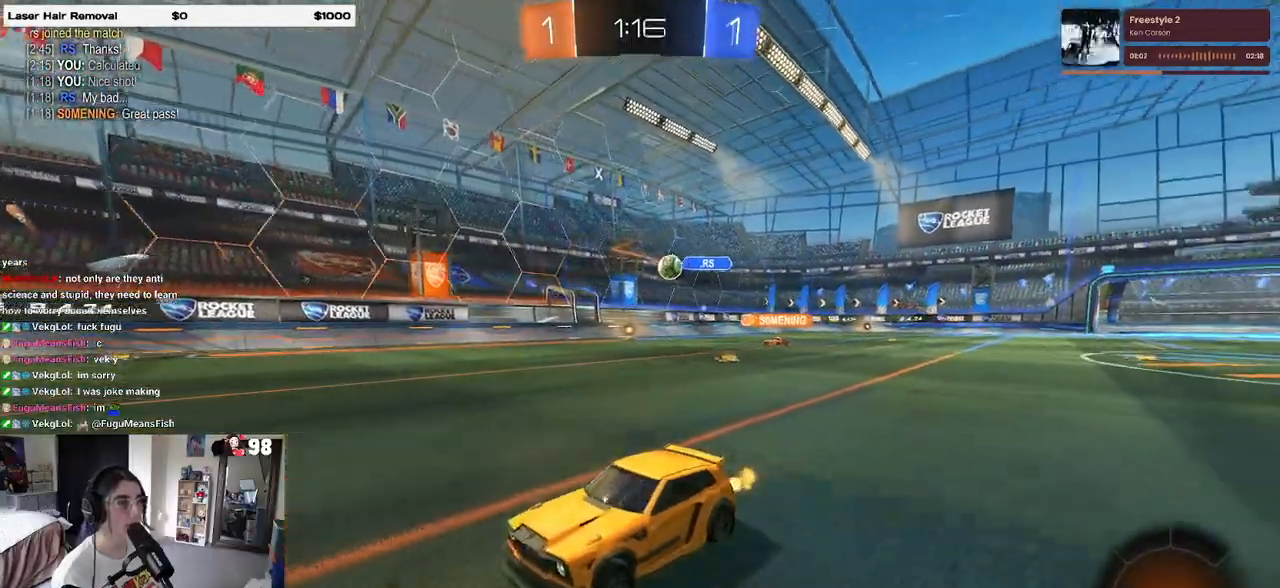
{"buttons": ["R2"], "left_stick": "center", "right_stick": "center", "events": [[17, "left_stick", "right"], [300, "left_stick", "center"]]}
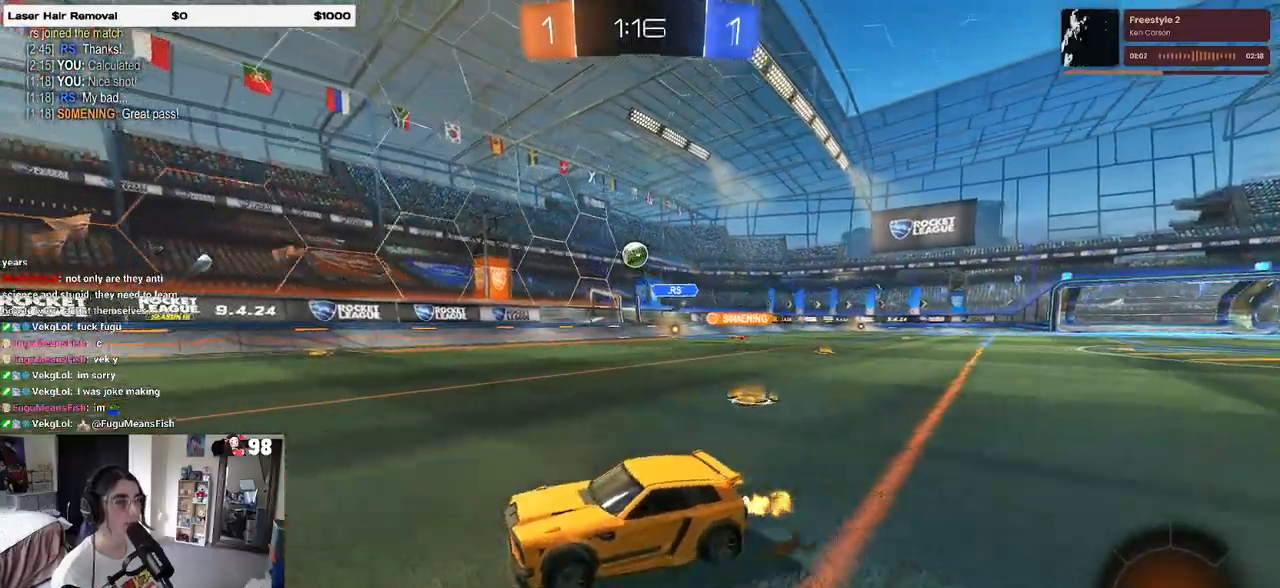
{"buttons": ["R2"], "left_stick": "right", "right_stick": "center", "events": [[17, "left_stick", "left"], [83, "R1", "down"], [150, "left_stick", "center"], [267, "left_stick", "right"], [500, "R1", "up"]]}
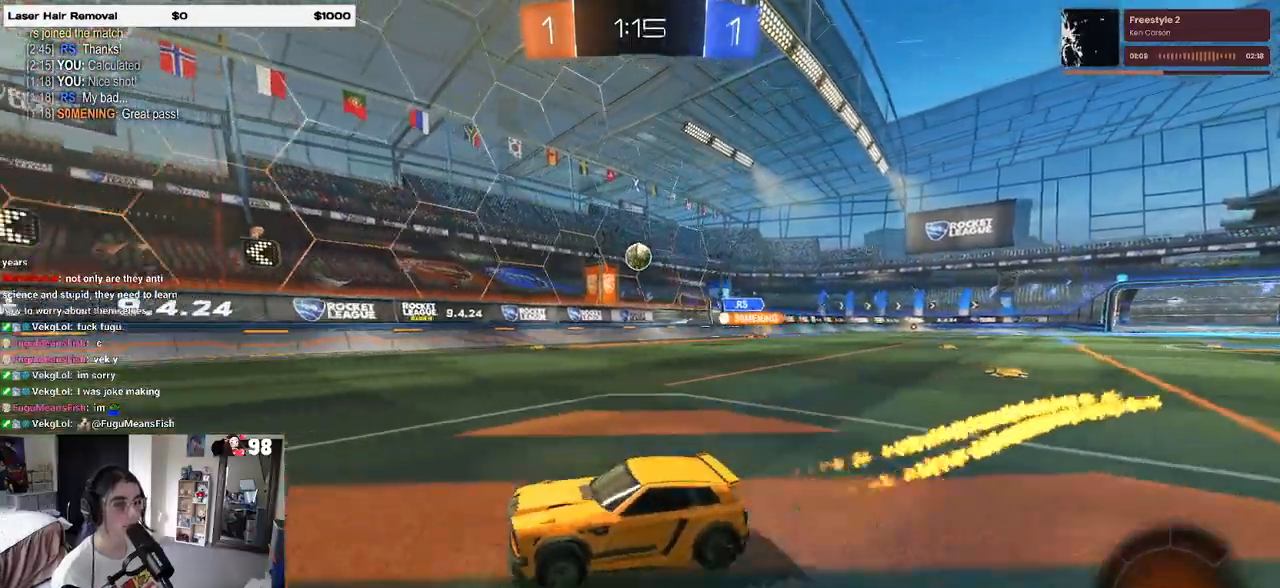
{"buttons": ["R2"], "left_stick": "center", "right_stick": "center", "events": [[283, "R2", "up"], [317, "L2", "down"], [317, "left_stick", "center"], [467, "L2", "up"], [467, "R2", "down"]]}
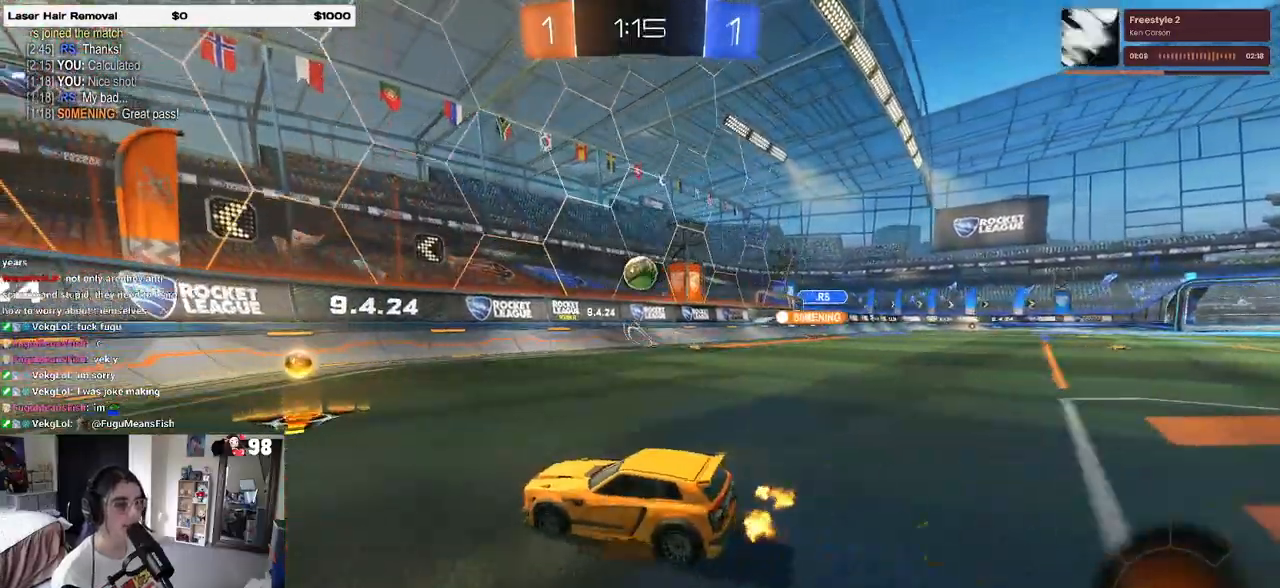
{"buttons": ["R2"], "left_stick": "left", "right_stick": "center", "events": [[167, "left_stick", "left"], [233, "SQUARE", "down"], [283, "left_stick", "center"], [317, "SQUARE", "up"], [467, "left_stick", "left"]]}
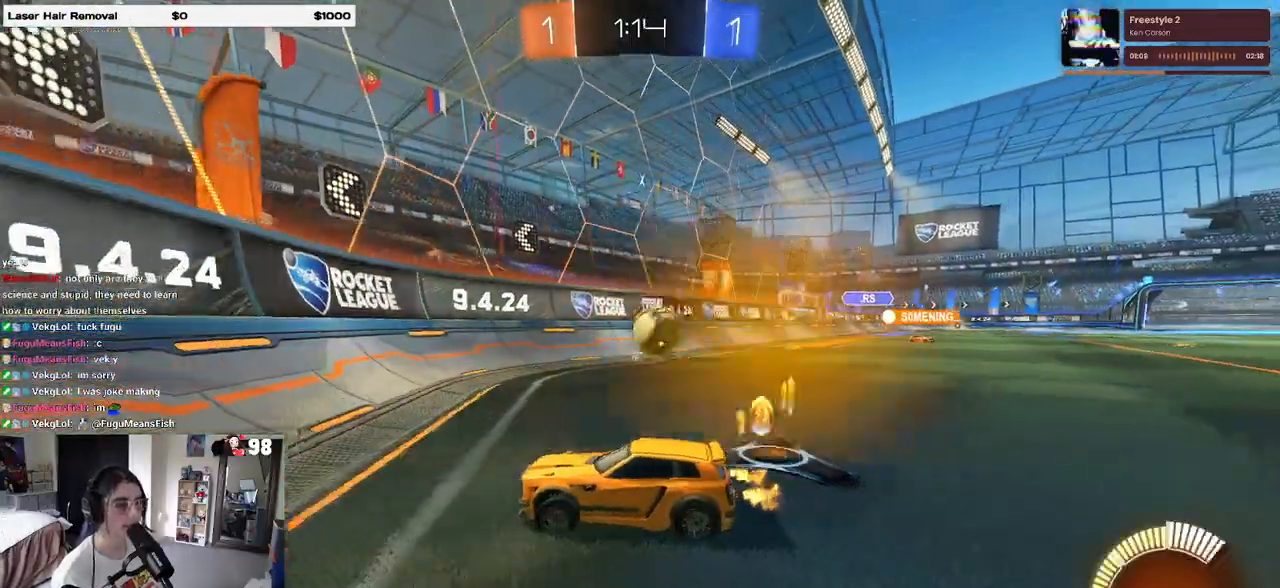
{"buttons": ["R2"], "left_stick": "left", "right_stick": "center", "events": [[117, "SQUARE", "down"], [350, "SQUARE", "up"]]}
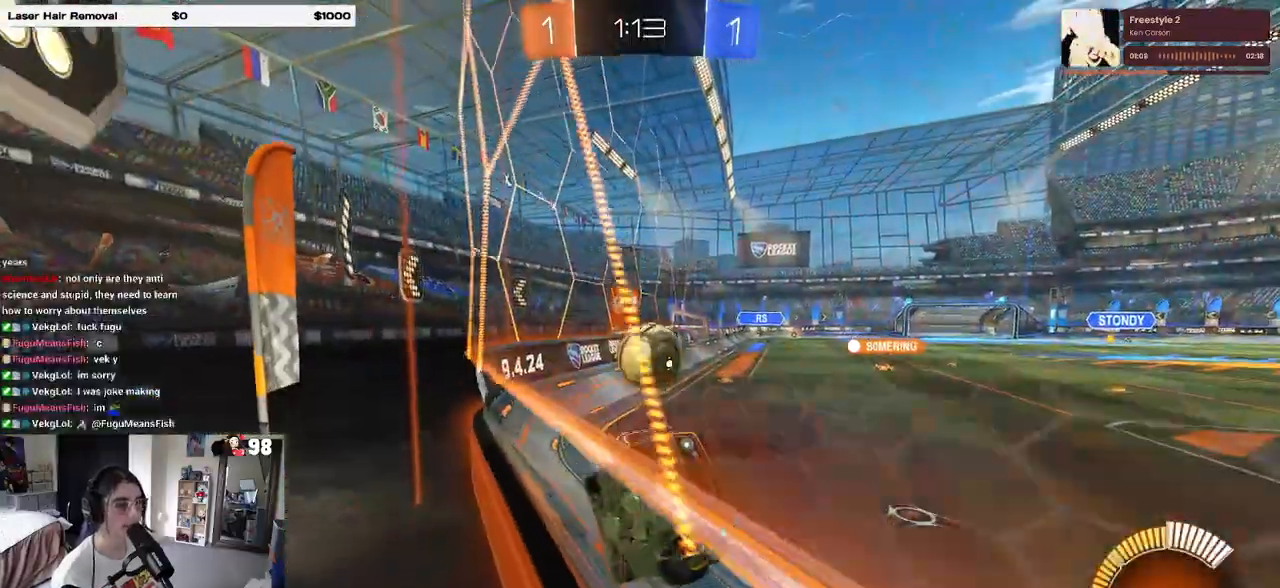
{"buttons": ["R2"], "left_stick": "center", "right_stick": "center", "events": [[67, "SQUARE", "down"], [333, "SQUARE", "up"], [450, "left_stick", "center"]]}
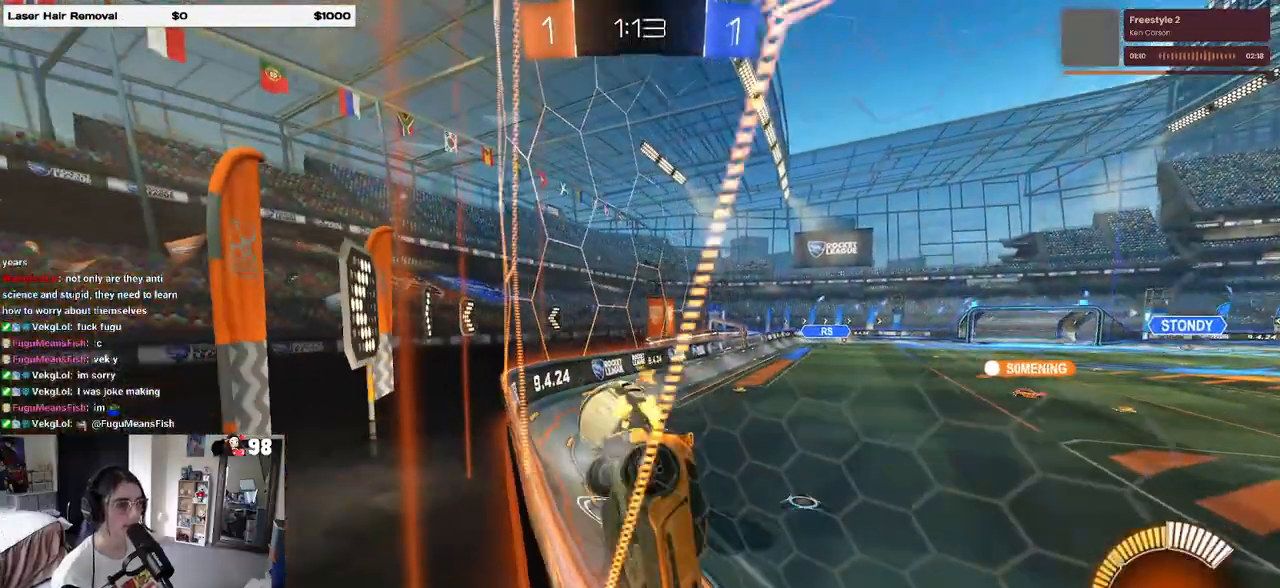
{"buttons": ["R2"], "left_stick": "right", "right_stick": "center", "events": [[17, "left_stick", "right"], [167, "L2", "down"], [333, "L2", "up"]]}
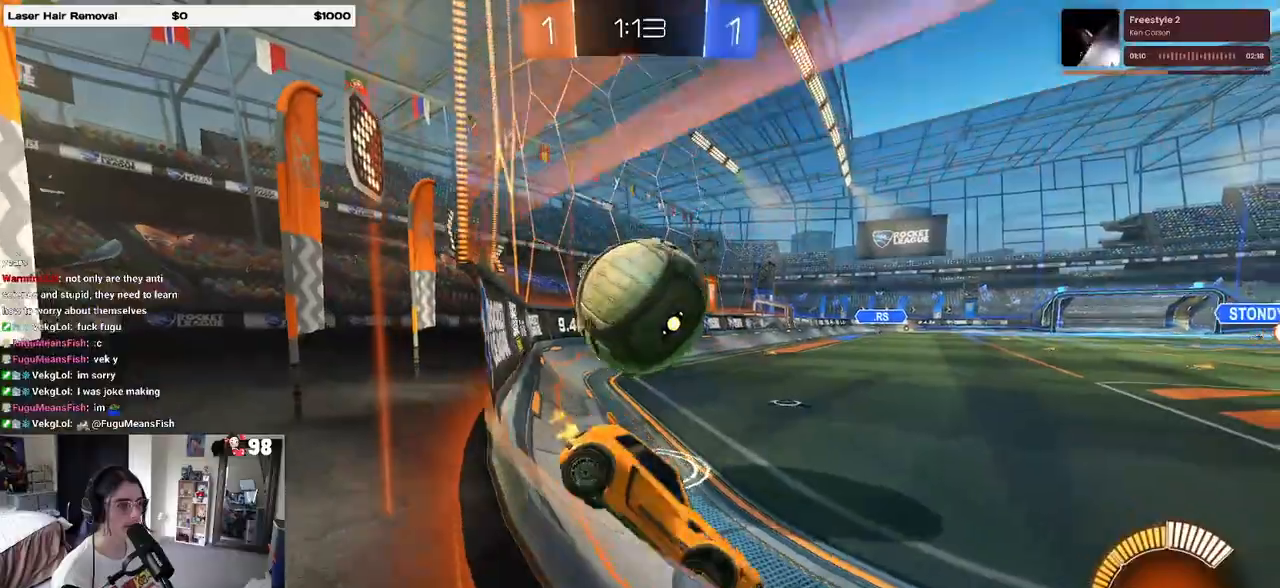
{"buttons": [], "left_stick": "left", "right_stick": "center", "events": [[167, "R2", "up"], [267, "R2", "down"], [400, "left_stick", "center"], [417, "R2", "up"], [467, "left_stick", "left"]]}
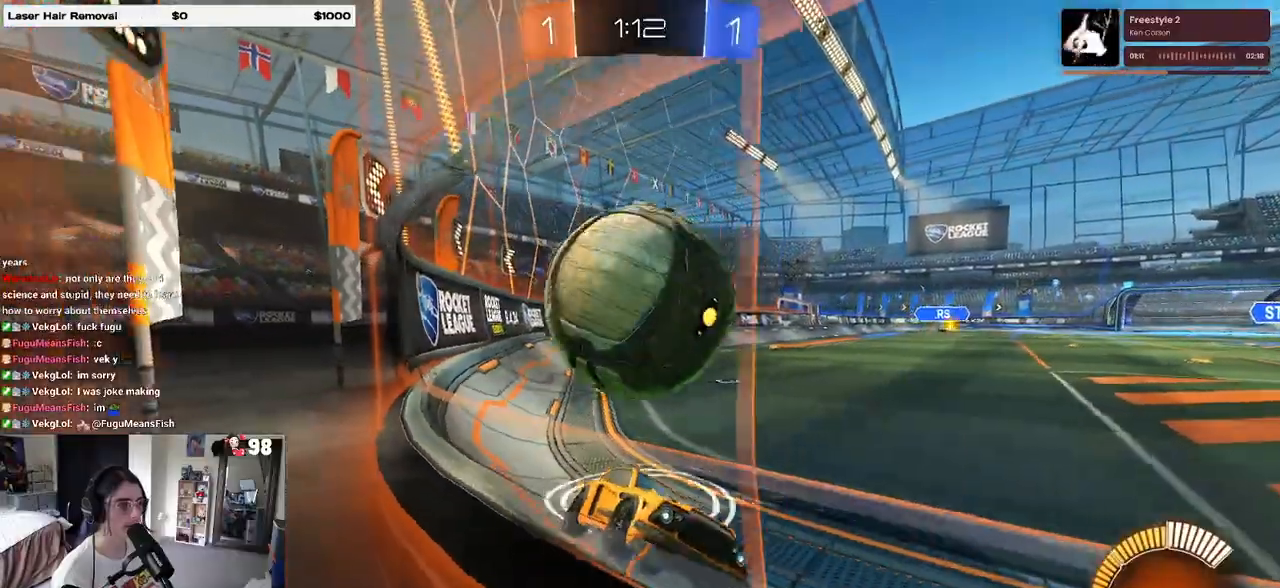
{"buttons": ["R2"], "left_stick": "center", "right_stick": "center", "events": [[83, "R2", "down"], [467, "left_stick", "center"]]}
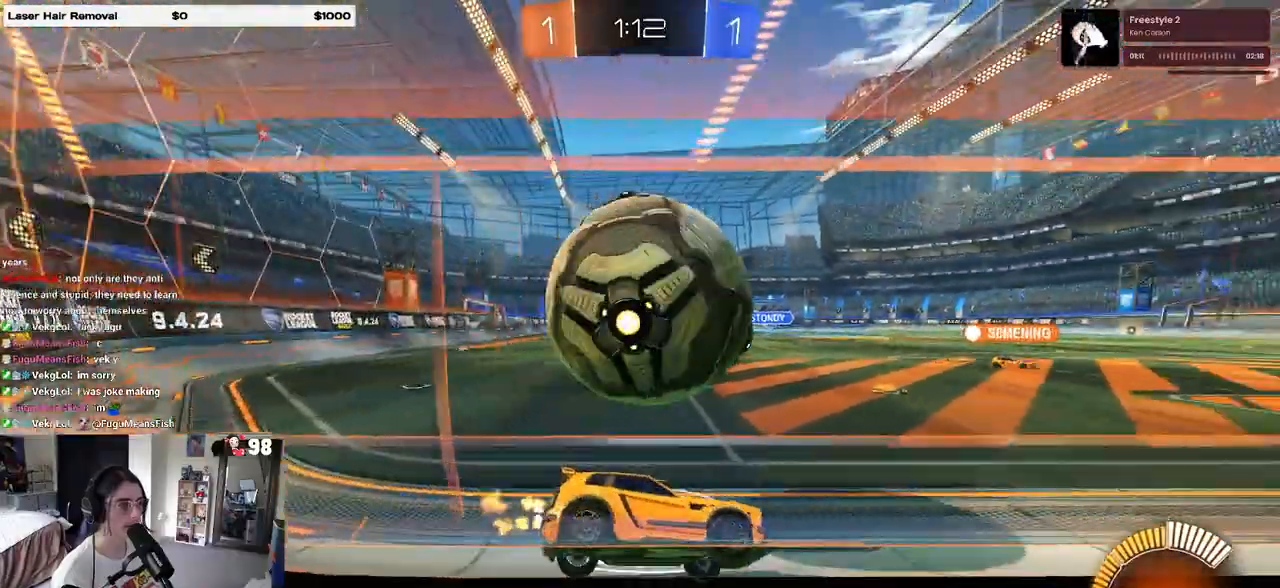
{"buttons": [], "left_stick": "left", "right_stick": "center", "events": [[50, "R2", "up"], [200, "R2", "down"], [233, "left_stick", "left"], [267, "TRIANGLE", "down"], [333, "TRIANGLE", "up"], [400, "left_stick", "center"], [417, "R2", "up"], [450, "left_stick", "left"]]}
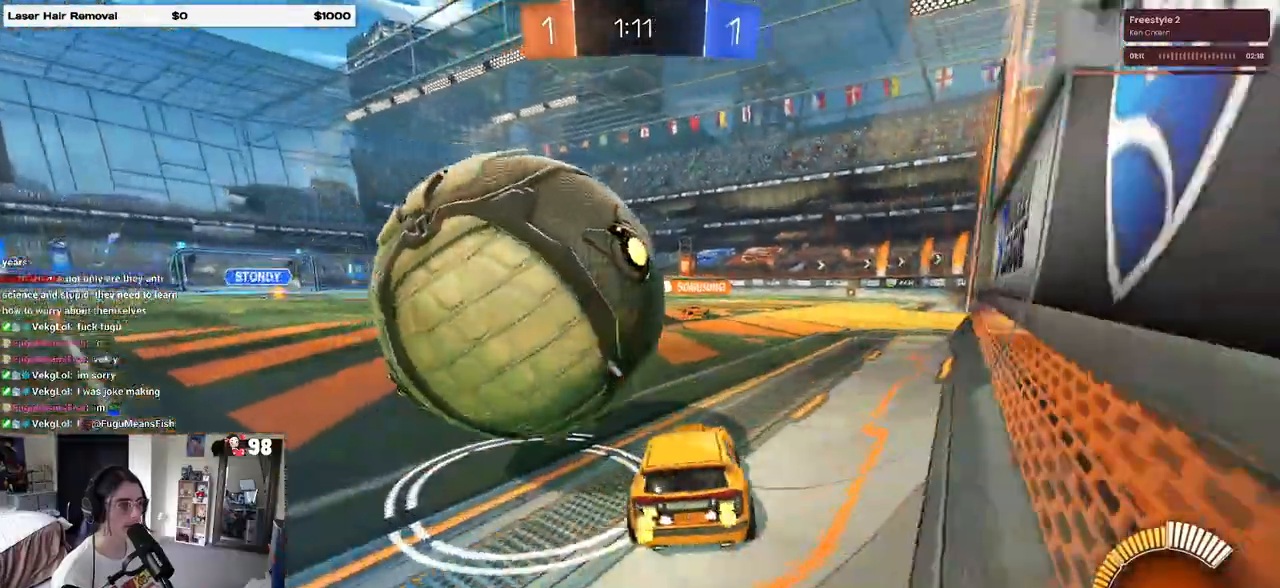
{"buttons": ["R1", "R2"], "left_stick": "center", "right_stick": "center", "events": [[33, "R2", "down"], [467, "left_stick", "center"], [483, "R1", "down"]]}